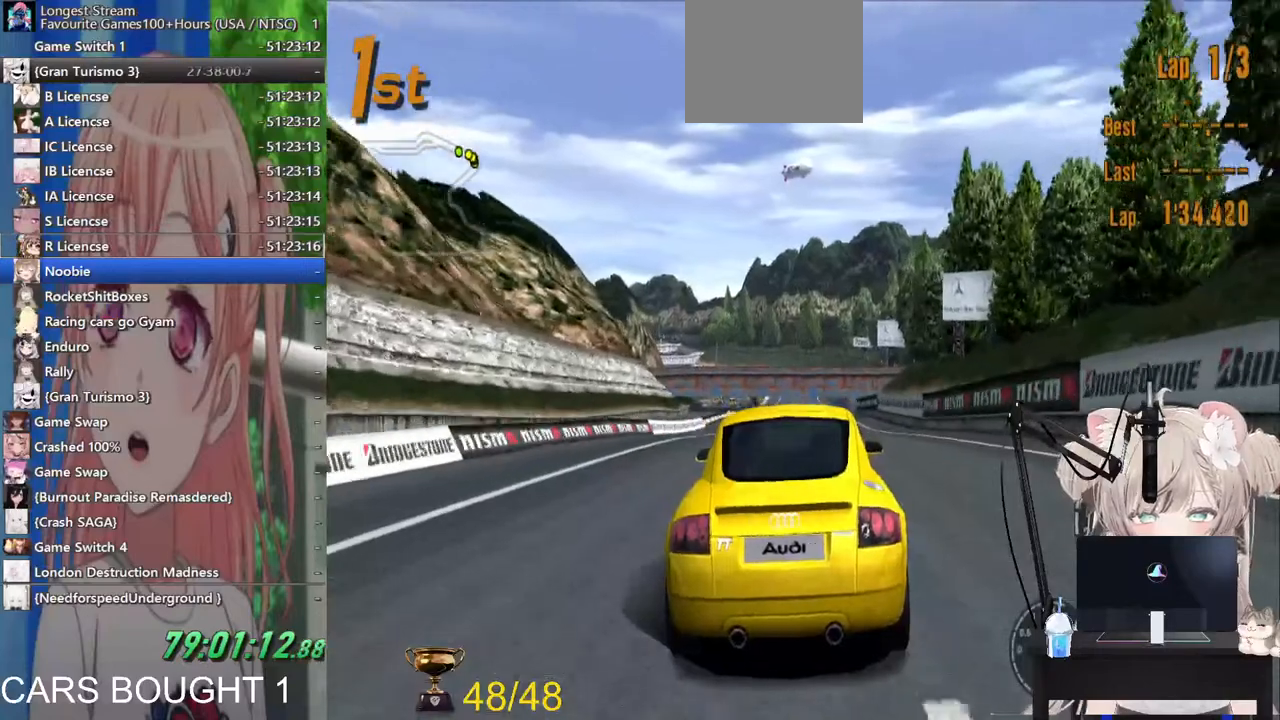
Gameplay with a controller (PlayStation layout); each line is a JSON object with the inputs held at the frame after it (dt_ms = milliseconds from this image to that frame). "events" lists button and stick changes between this image and that frame as [ms after this image, input, new state], when the widget could be followed in between.
{"dt_ms": 500, "buttons": ["R2"], "left_stick": "left", "right_stick": "center", "events": [[300, "R1", "down"], [433, "R1", "up"], [483, "left_stick", "left"]]}
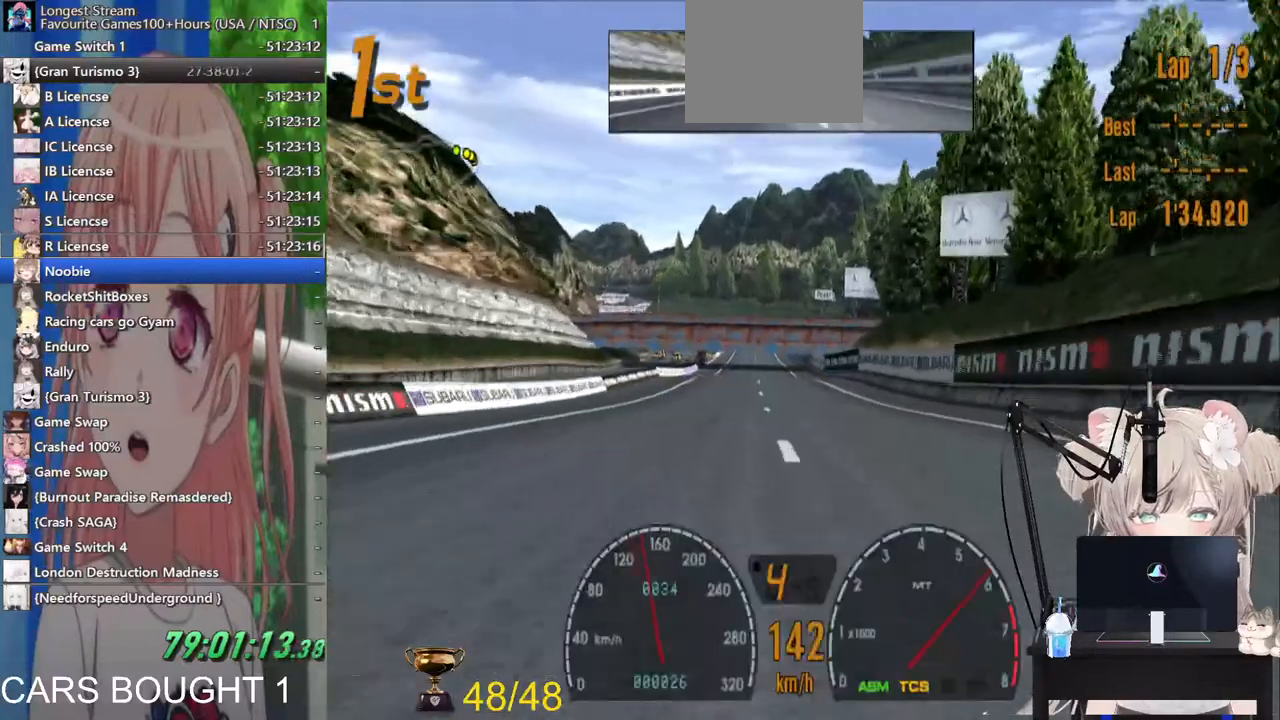
{"dt_ms": 500, "buttons": ["R2"], "left_stick": "center", "right_stick": "center", "events": [[83, "left_stick", "center"]]}
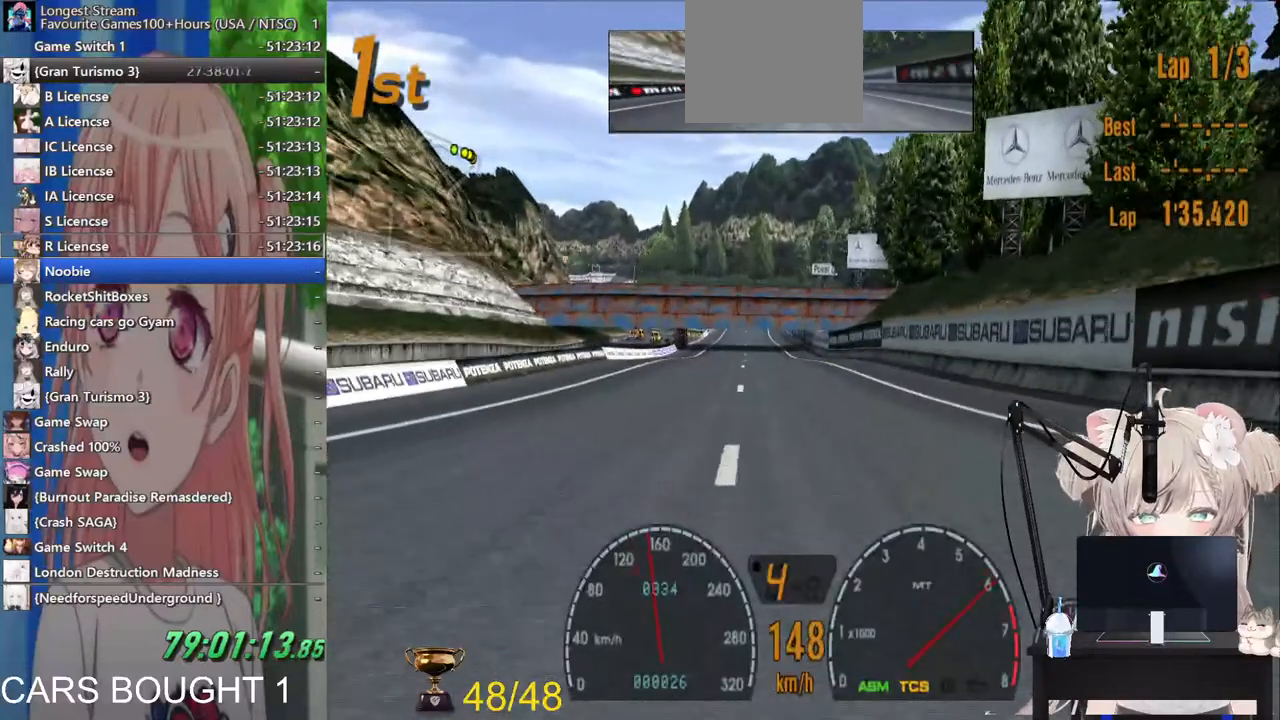
{"dt_ms": 500, "buttons": ["R2"], "left_stick": "center", "right_stick": "center", "events": []}
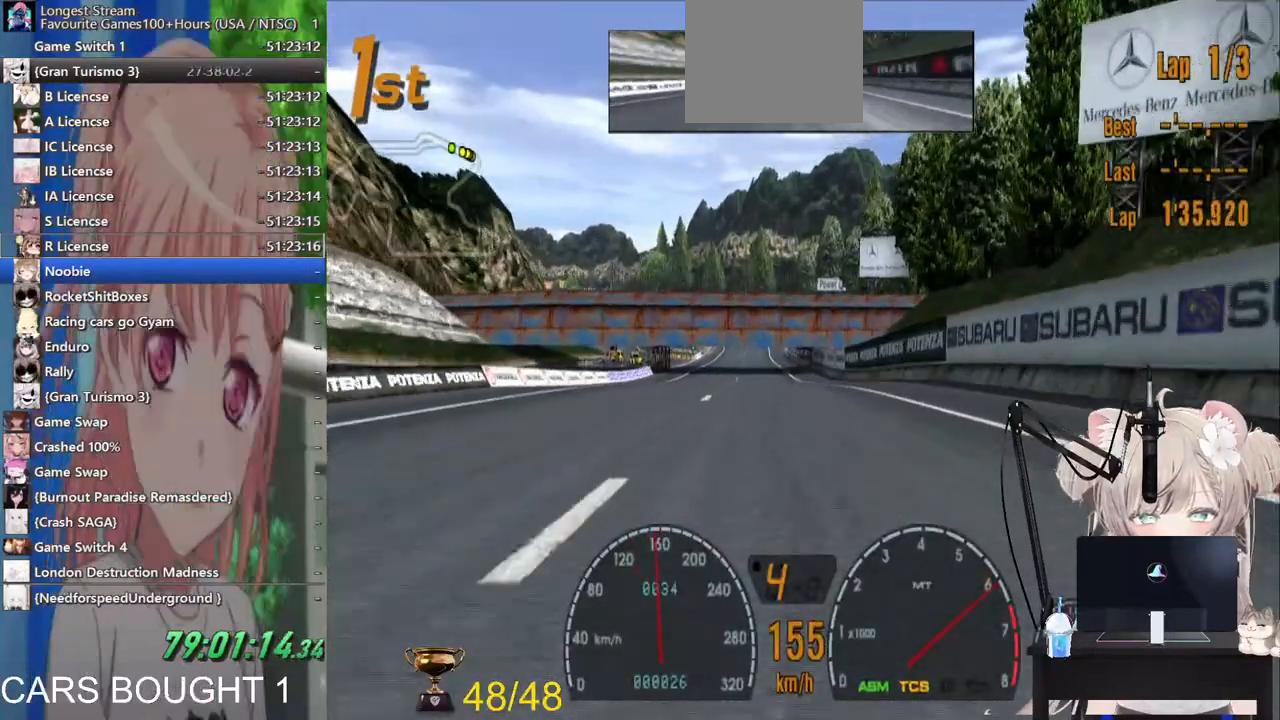
{"dt_ms": 500, "buttons": ["R2"], "left_stick": "center", "right_stick": "center", "events": []}
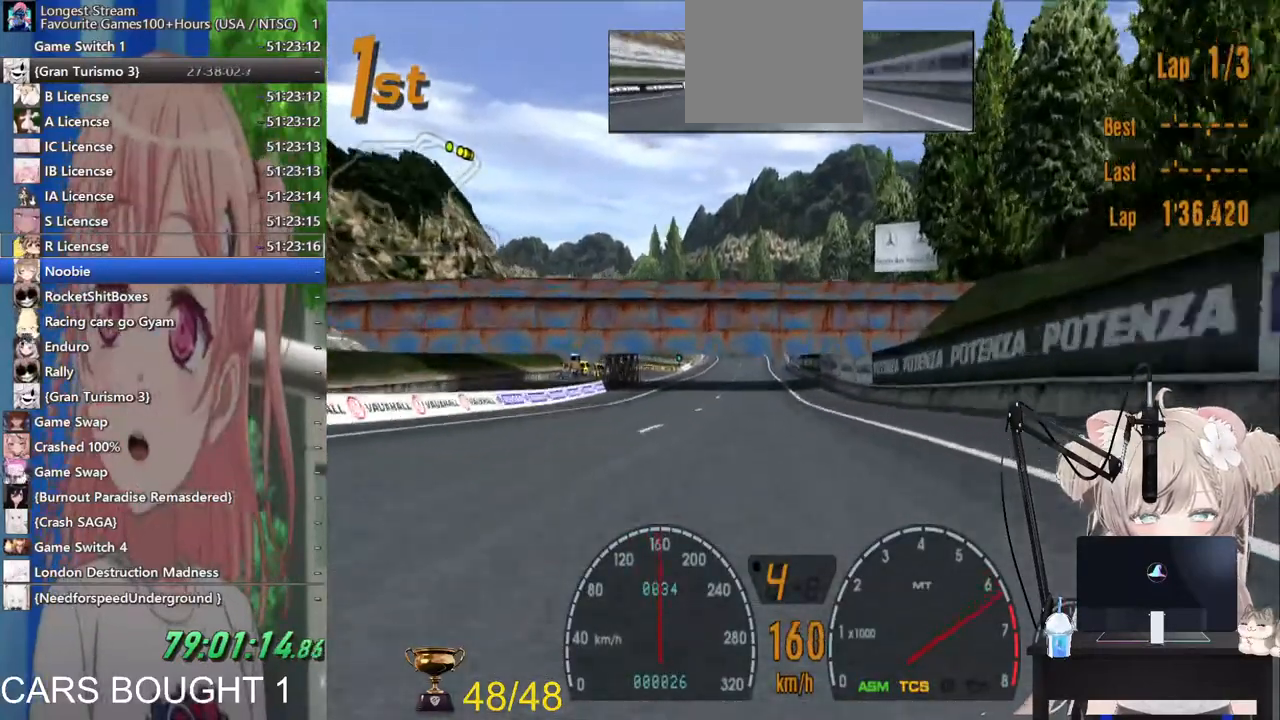
{"dt_ms": 500, "buttons": ["R2"], "left_stick": "center", "right_stick": "center", "events": []}
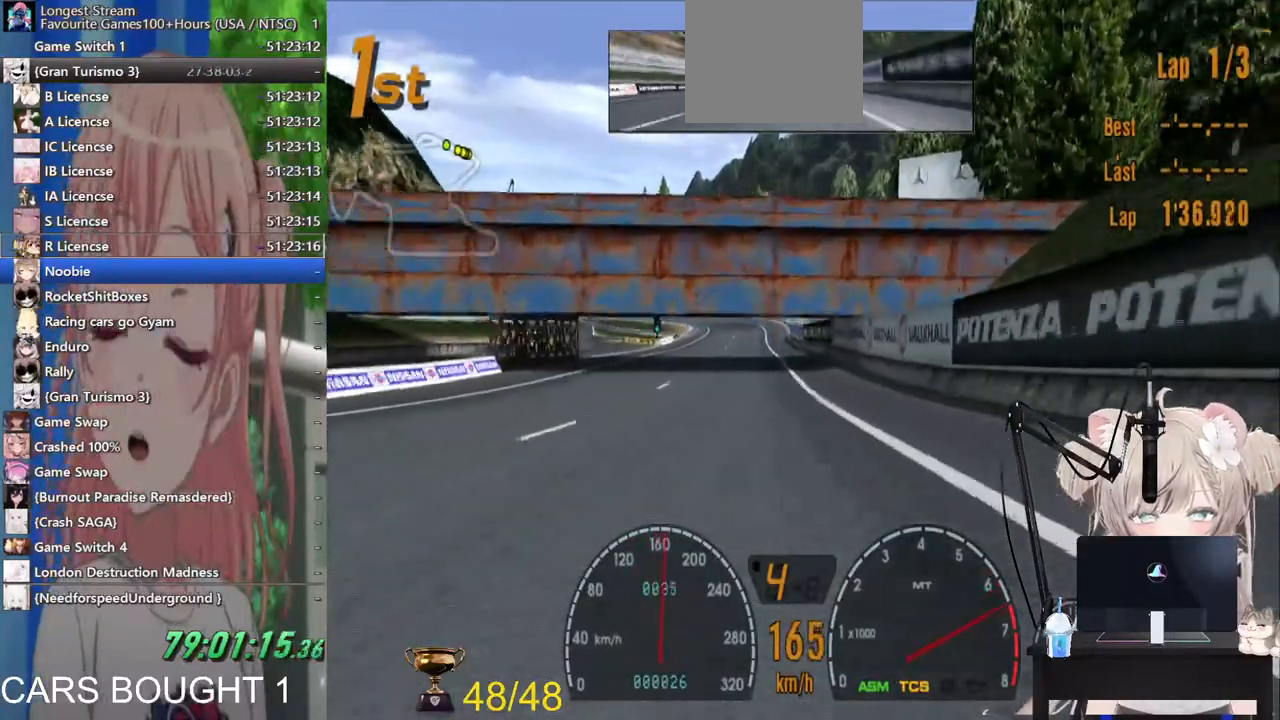
{"dt_ms": 500, "buttons": ["R2"], "left_stick": "center", "right_stick": "center", "events": []}
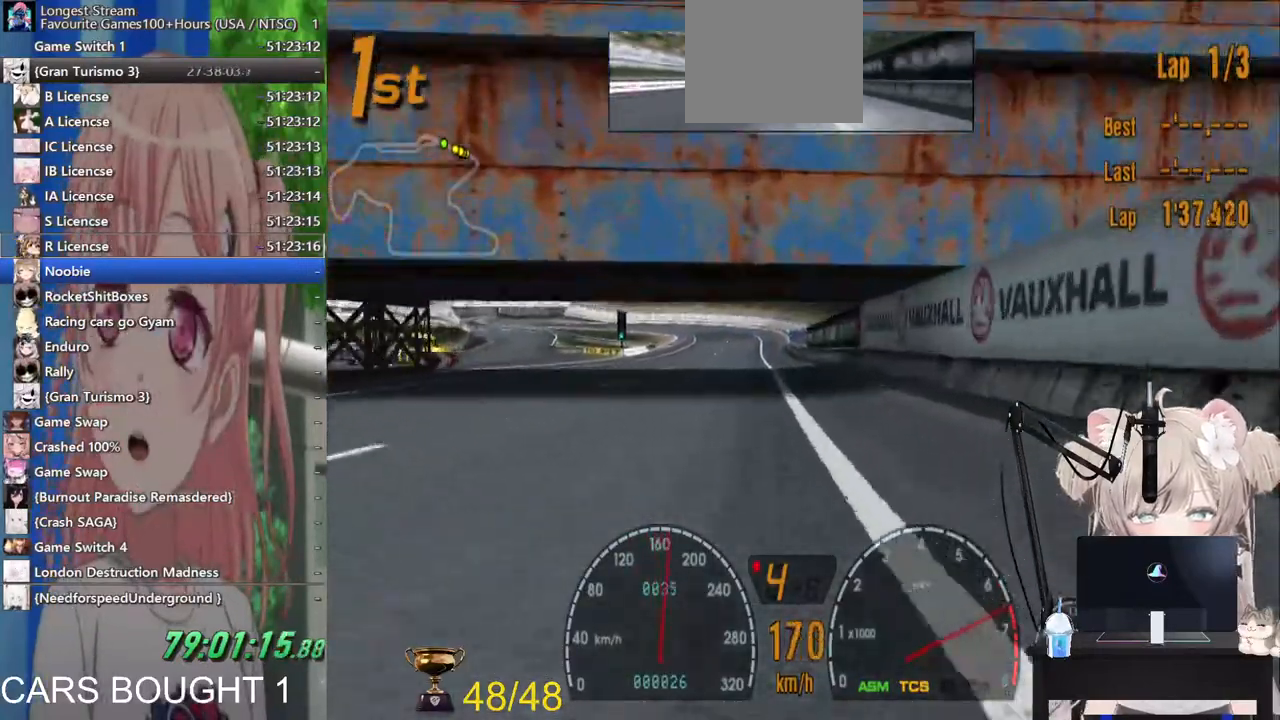
{"dt_ms": 500, "buttons": ["R2"], "left_stick": "center", "right_stick": "center", "events": []}
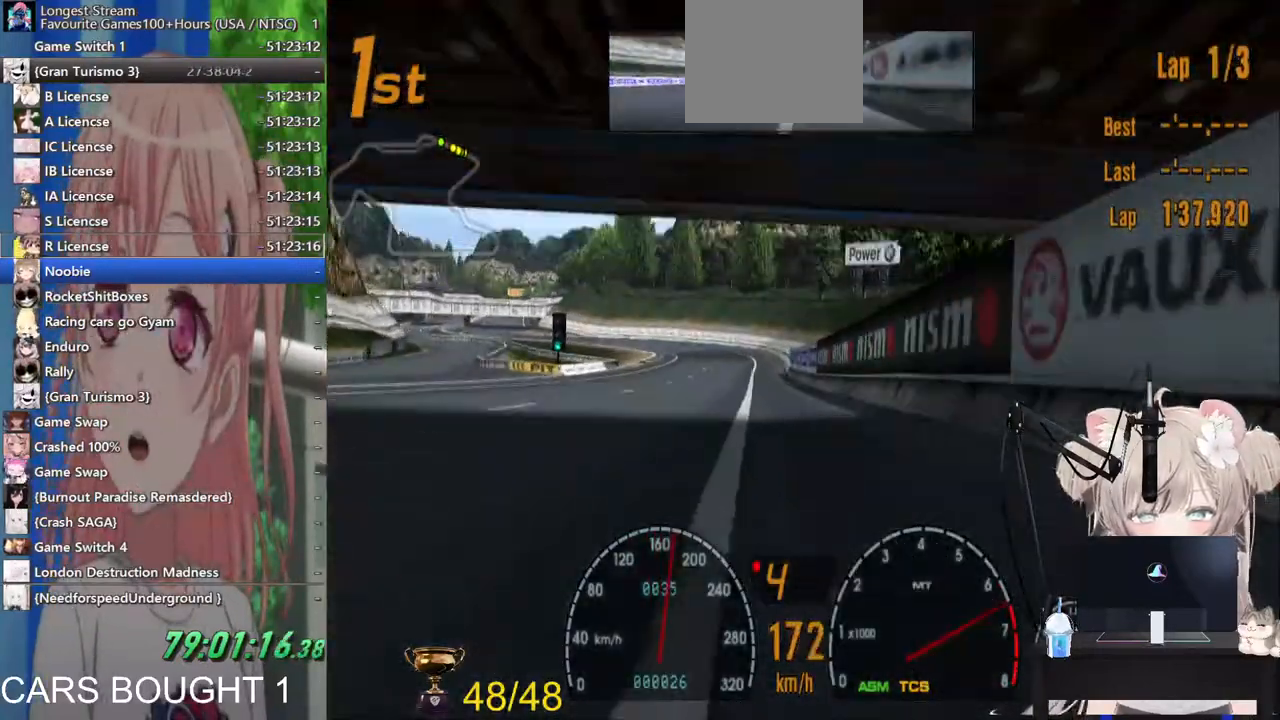
{"dt_ms": 500, "buttons": ["R2"], "left_stick": "center", "right_stick": "center", "events": [[317, "CROSS", "down"], [417, "CROSS", "up"]]}
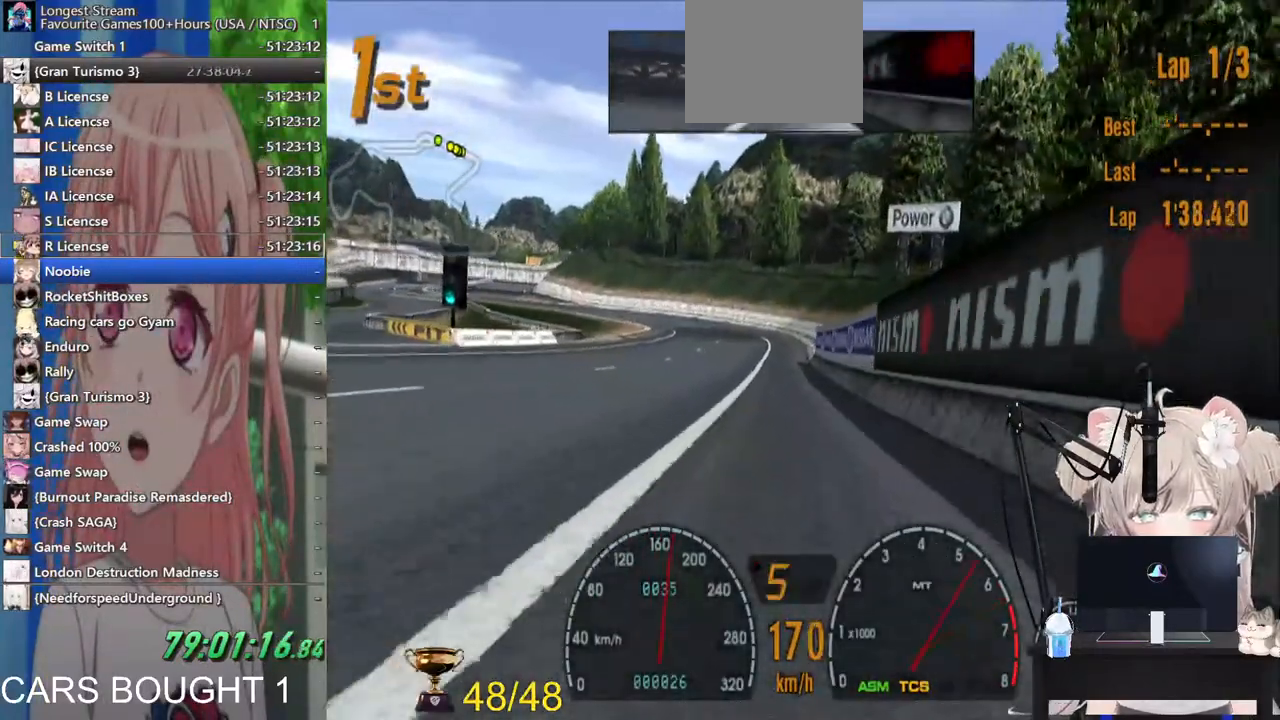
{"dt_ms": 500, "buttons": ["R2"], "left_stick": "center", "right_stick": "center", "events": [[167, "left_stick", "left"], [300, "left_stick", "center"], [367, "left_stick", "left"], [483, "left_stick", "center"]]}
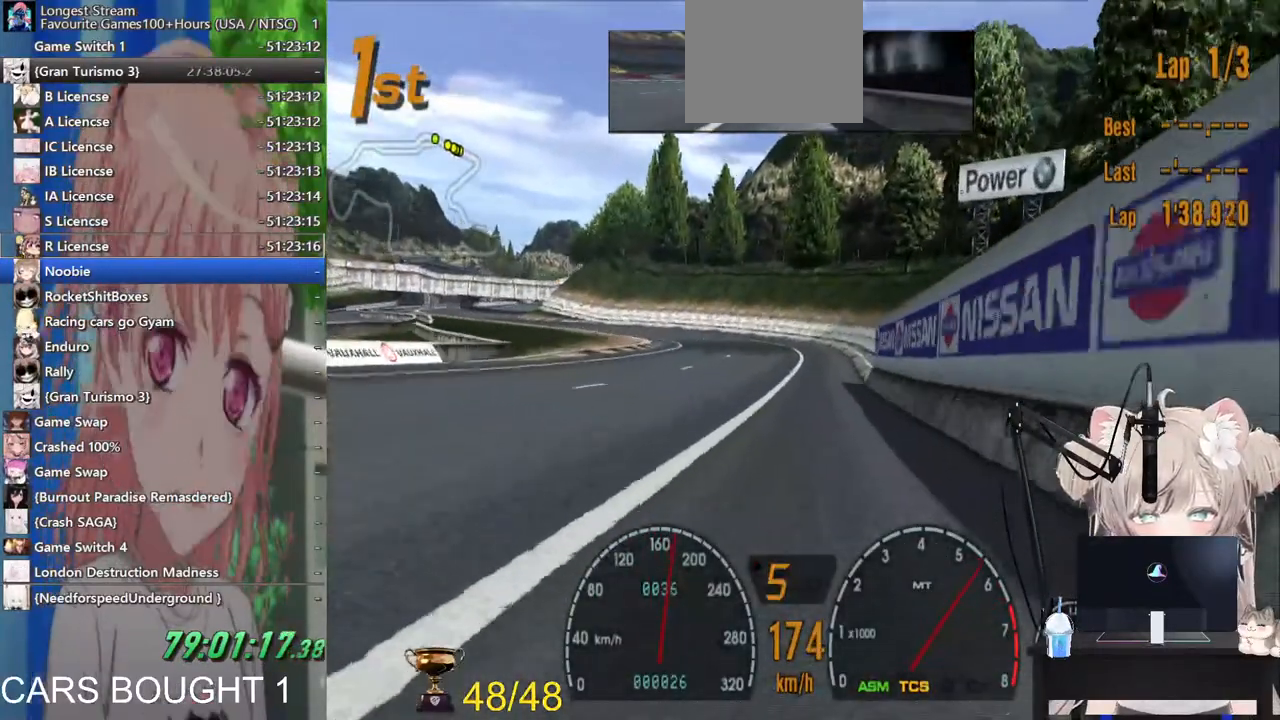
{"dt_ms": 1000, "buttons": ["R2"], "left_stick": "left", "right_stick": "center"}
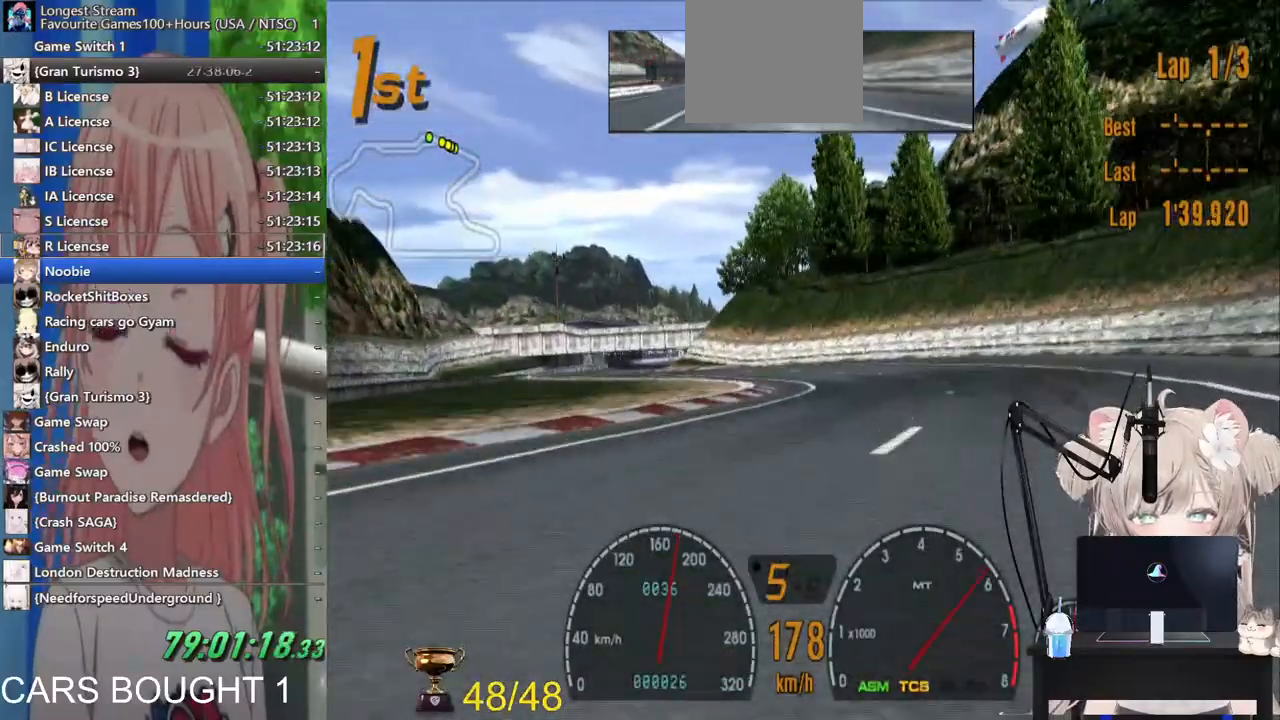
{"dt_ms": 500, "buttons": ["R2"], "left_stick": "left", "right_stick": "center", "events": []}
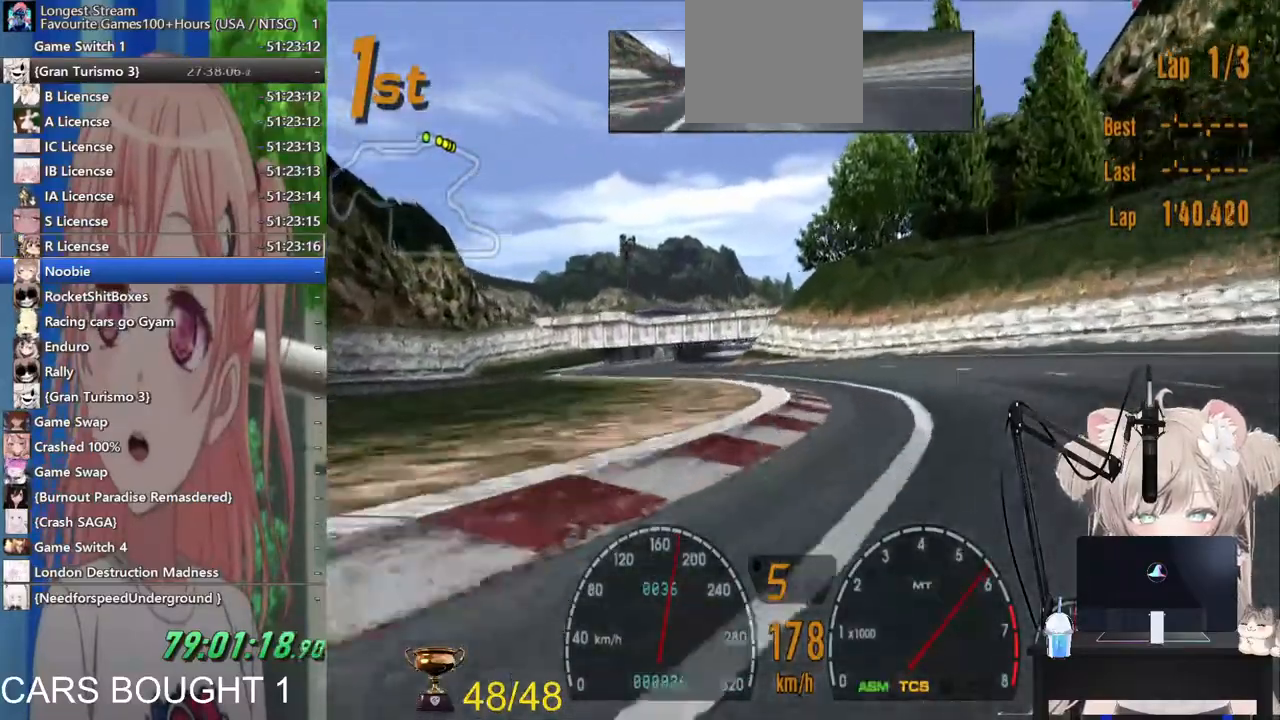
{"dt_ms": 500, "buttons": ["R2"], "left_stick": "left", "right_stick": "center", "events": []}
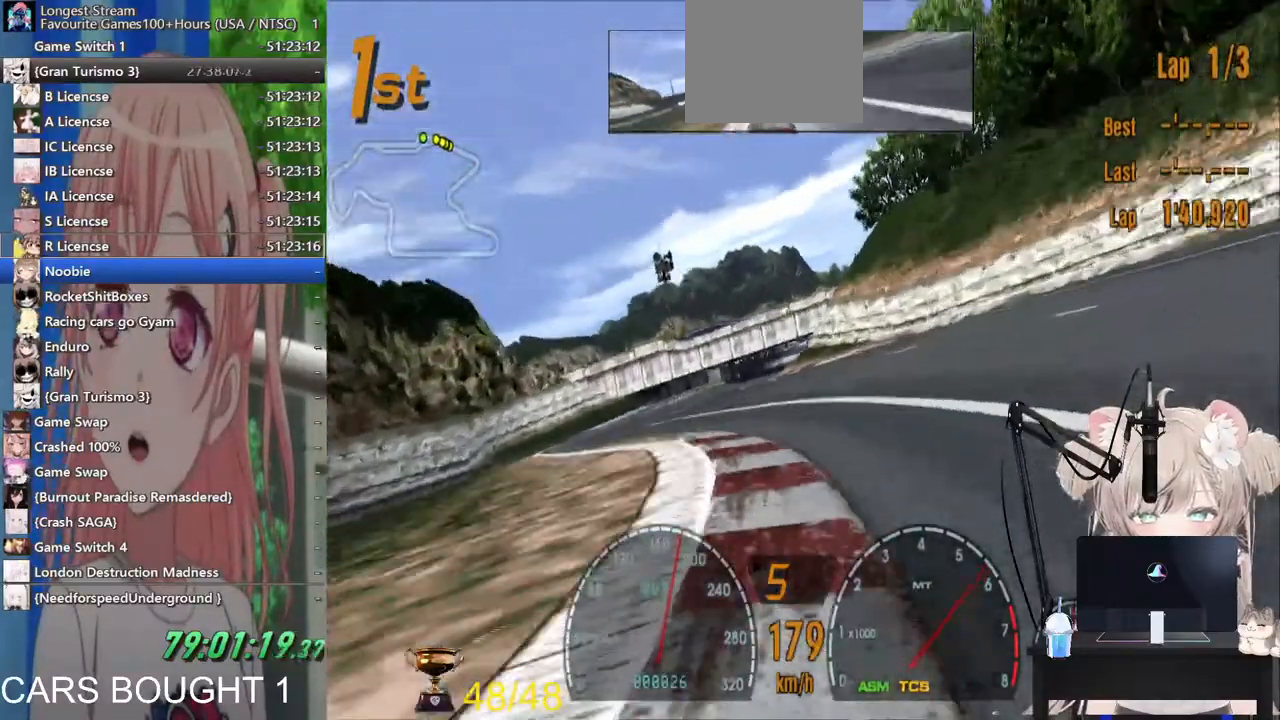
{"dt_ms": 500, "buttons": ["R2"], "left_stick": "right", "right_stick": "center", "events": [[383, "left_stick", "right"]]}
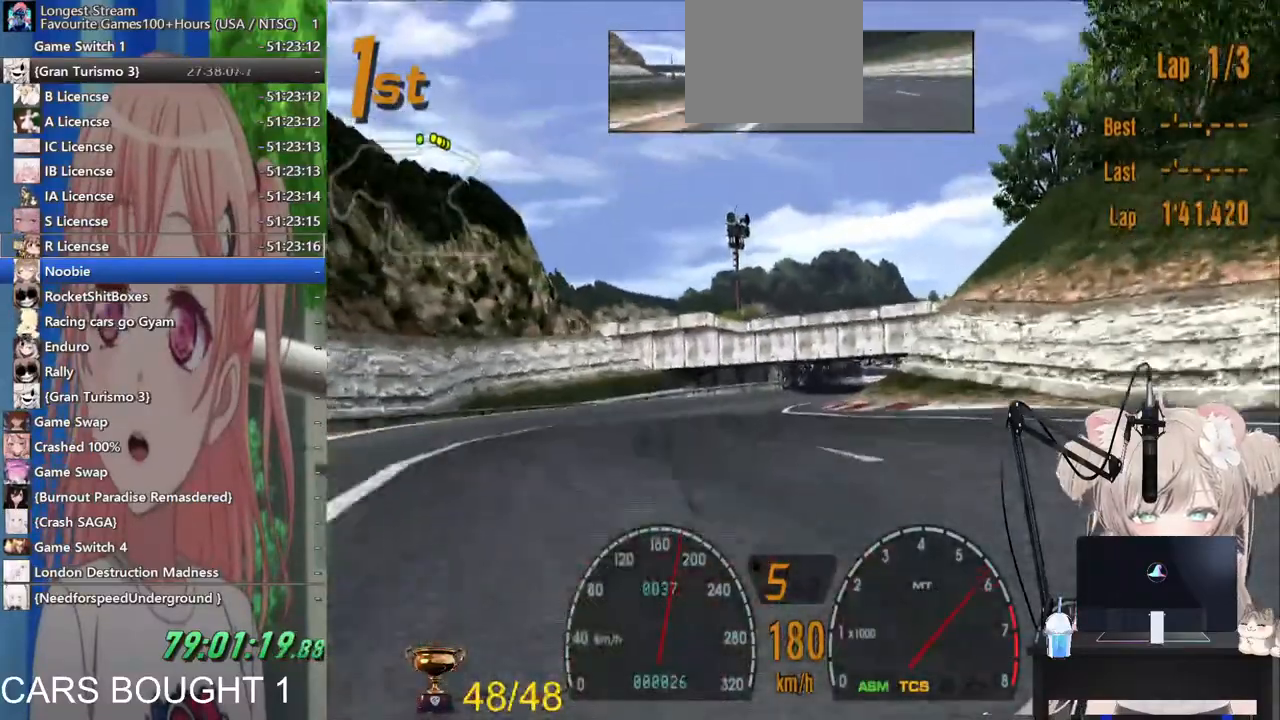
{"dt_ms": 1000, "buttons": ["R2"], "left_stick": "right", "right_stick": "center"}
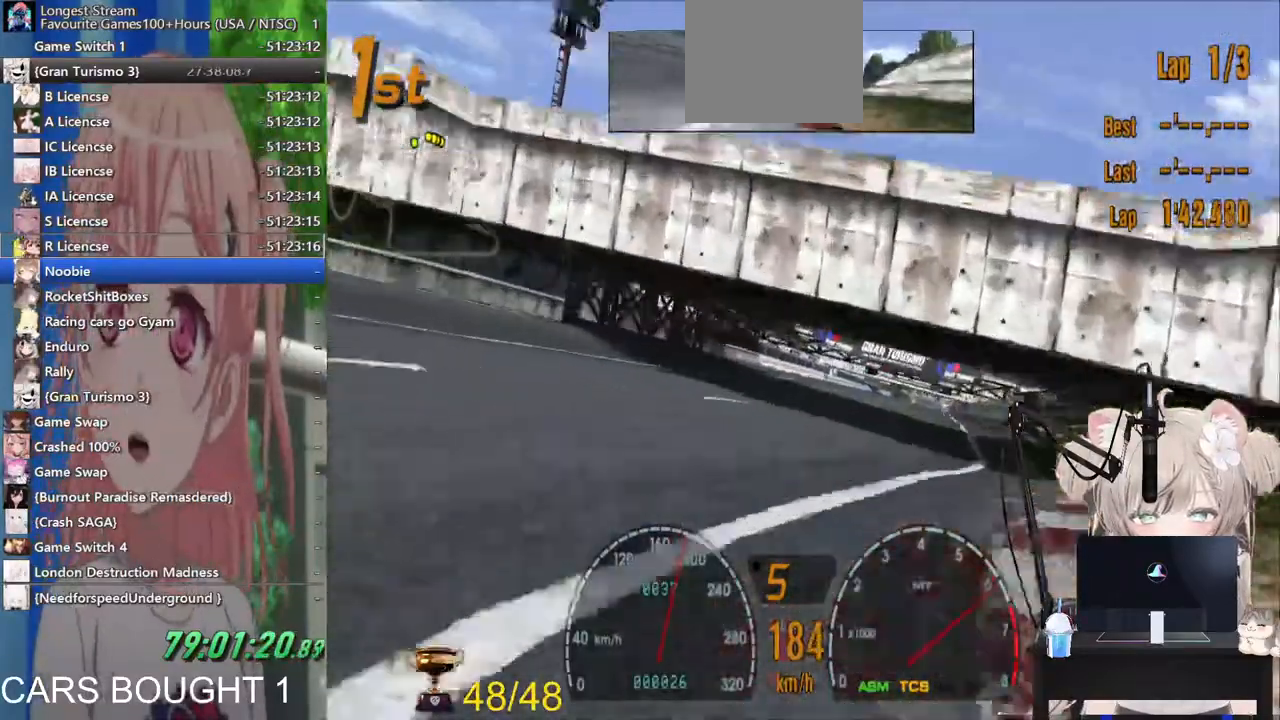
{"dt_ms": 500, "buttons": ["R2"], "left_stick": "center", "right_stick": "center", "events": [[217, "left_stick", "center"]]}
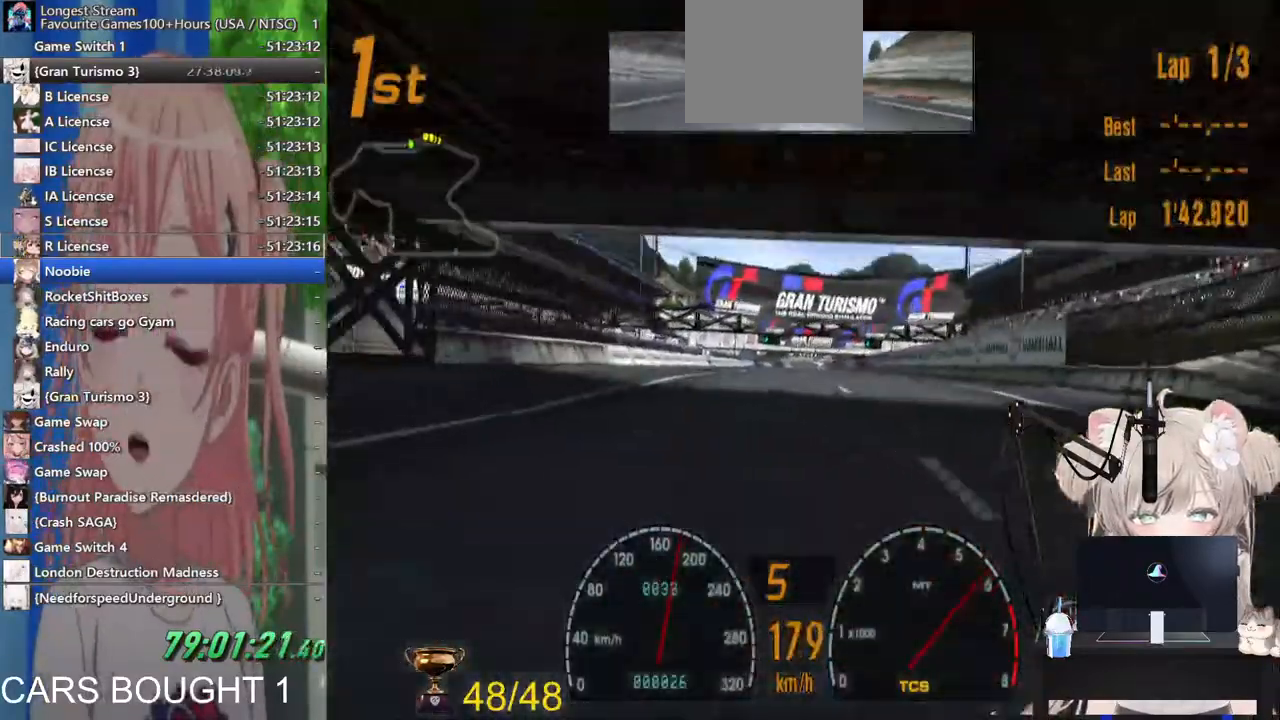
{"dt_ms": 500, "buttons": ["R2"], "left_stick": "center", "right_stick": "center", "events": []}
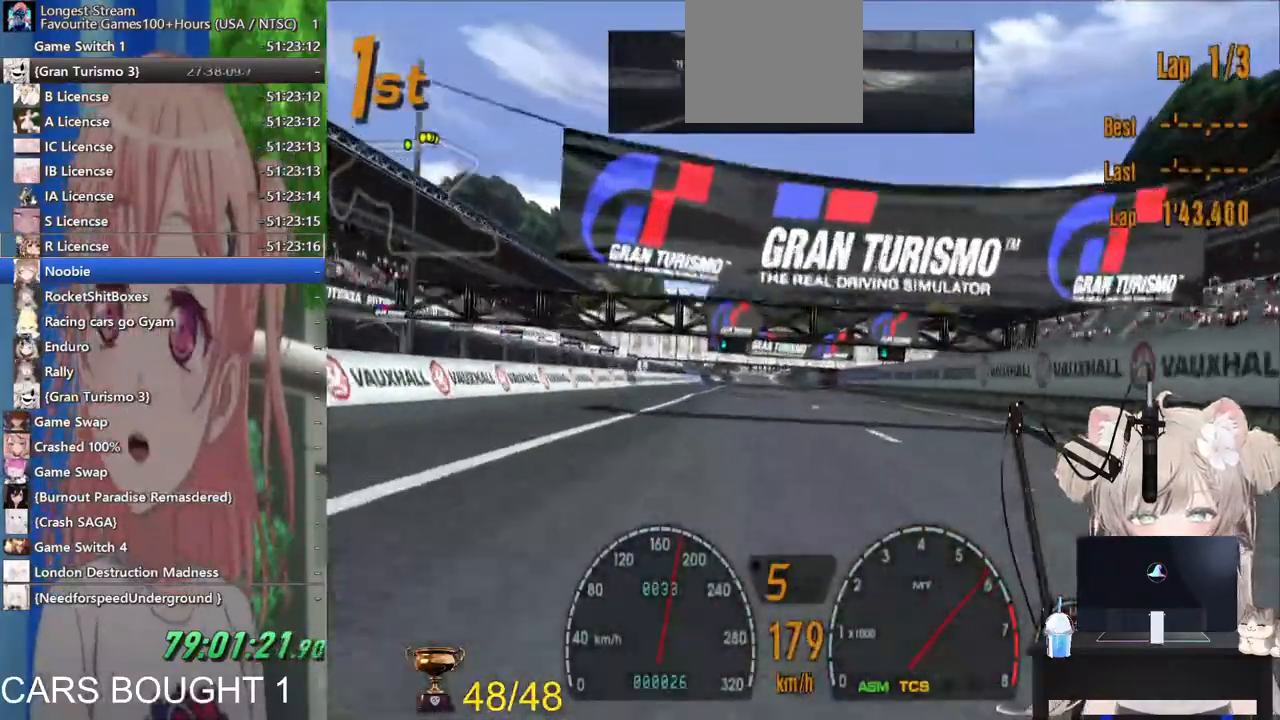
{"dt_ms": 500, "buttons": ["R2"], "left_stick": "center", "right_stick": "center", "events": []}
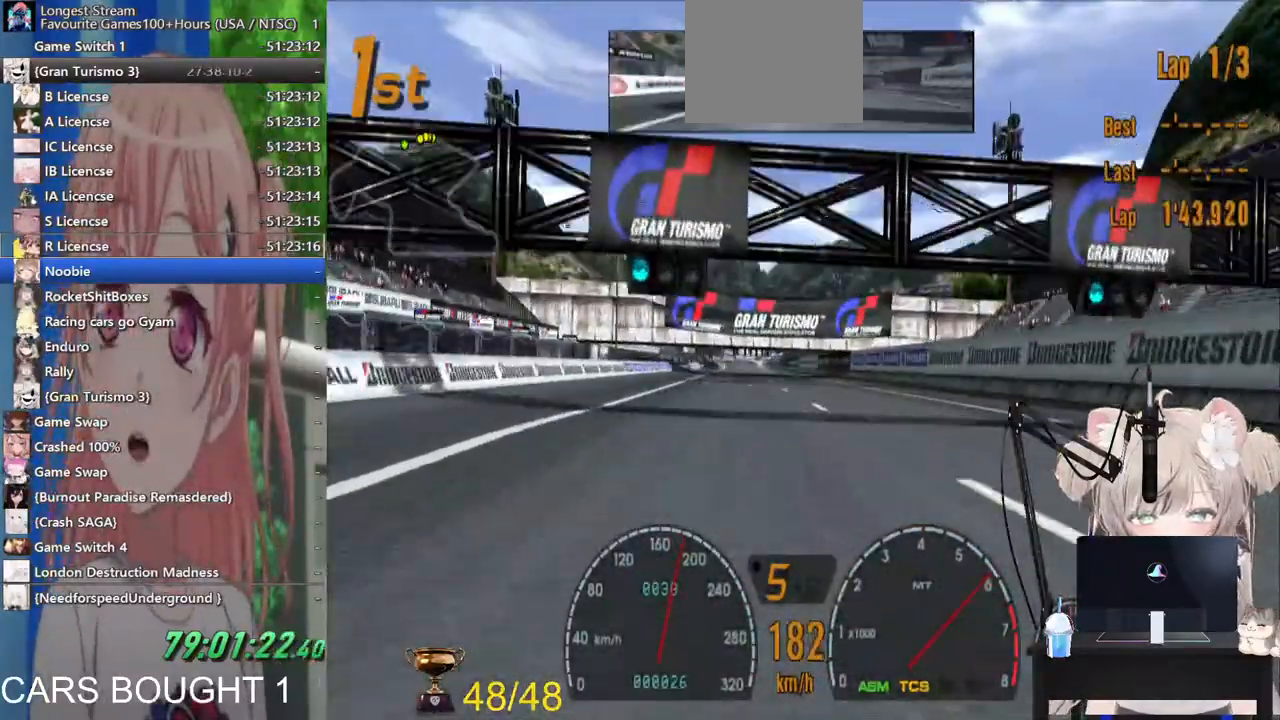
{"dt_ms": 1000, "buttons": ["R2"], "left_stick": "center", "right_stick": "center"}